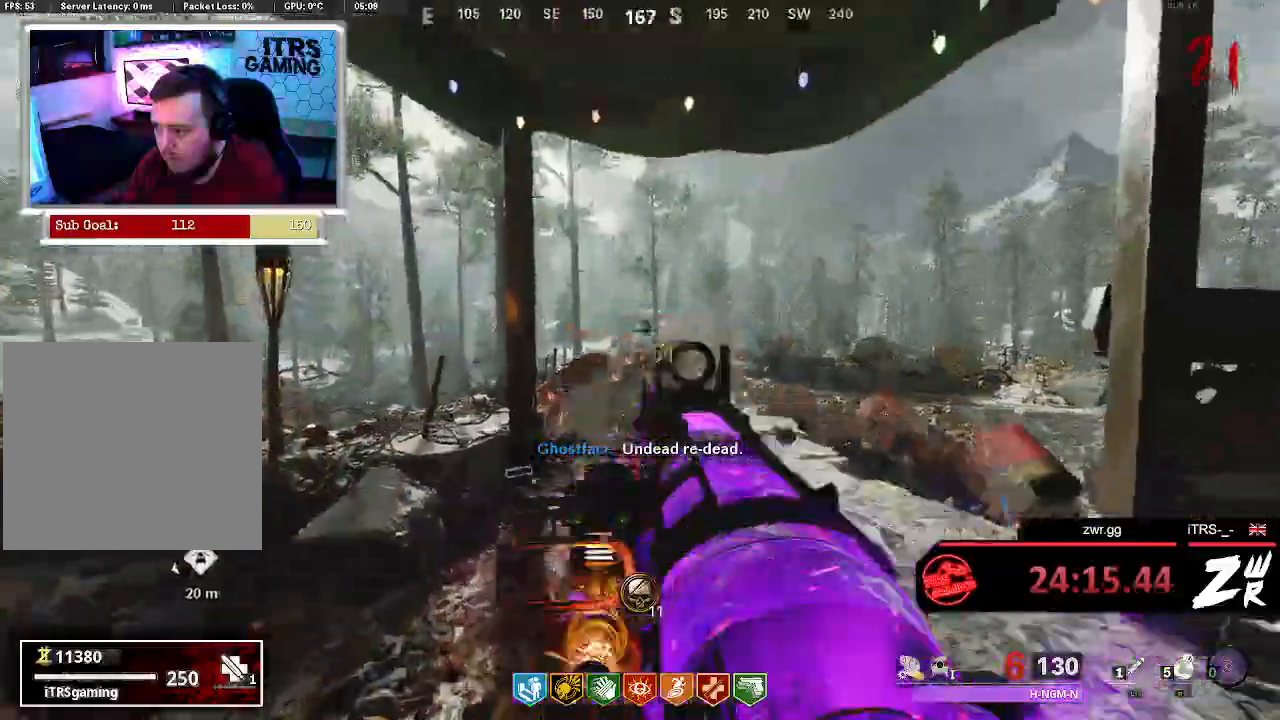
Gameplay with a controller (PlayStation layout); each line is a JSON object with the inputs held at the frame after it (dt_ms = milliseconds from this image to that frame). "button_events" lists button changes between this image and that frame as [ms after this image, input, new state], when the widget could be followed in between (sticks are given only as held states). Not read: CROSS L1 R1 TRIANGLE.
{"dt_ms": 500, "buttons": ["L2", "R2"], "left_stick": "center", "right_stick": "center", "button_events": [[33, "L2", "up"], [133, "R2", "up"], [400, "L2", "down"], [433, "R2", "down"]]}
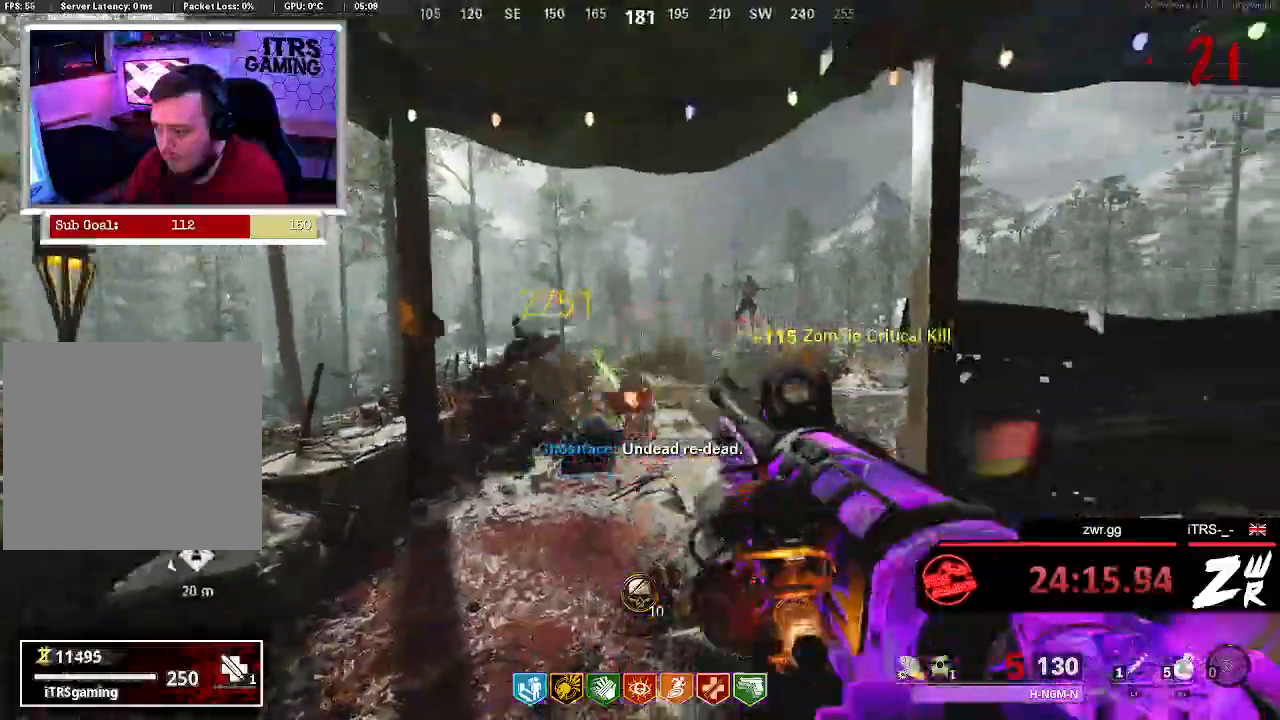
{"dt_ms": 500, "buttons": ["L2", "R2"], "left_stick": "center", "right_stick": "center", "button_events": [[167, "L2", "up"], [233, "R2", "up"], [467, "L2", "down"], [500, "R2", "down"]]}
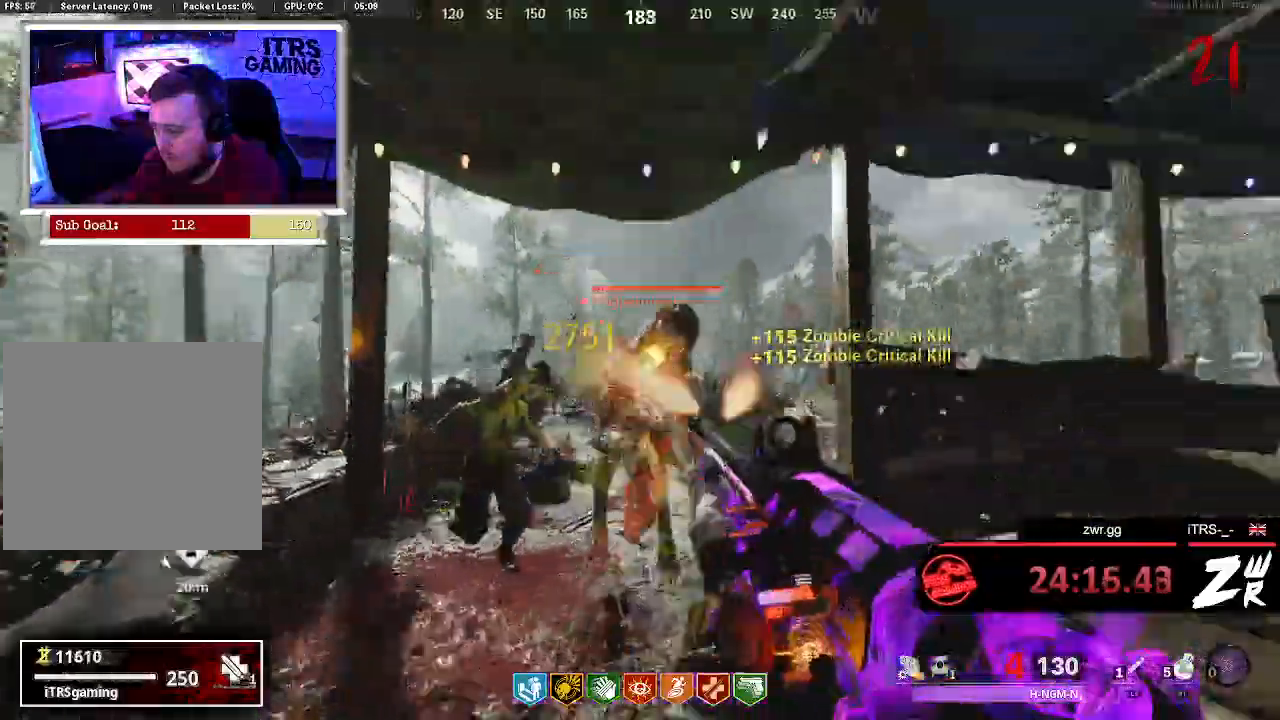
{"dt_ms": 500, "buttons": [], "left_stick": "center", "right_stick": "center", "button_events": [[200, "L2", "up"], [433, "R2", "up"]]}
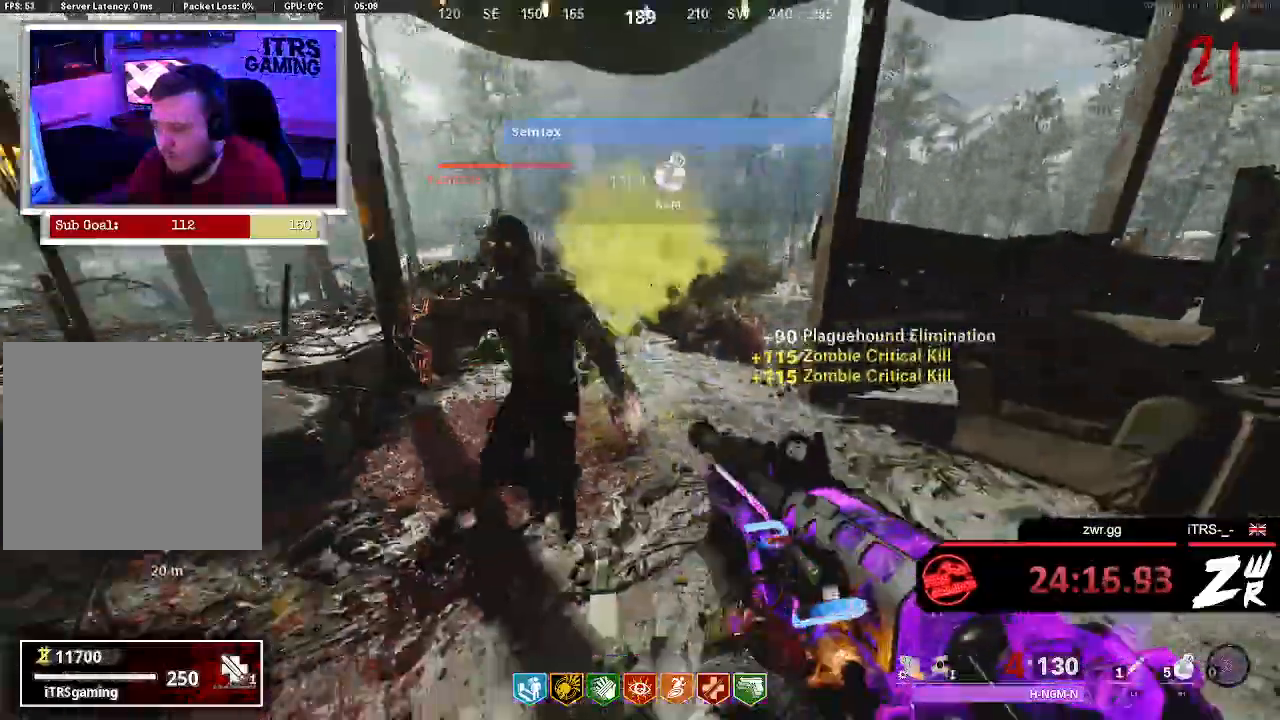
{"dt_ms": 500, "buttons": [], "left_stick": "down", "right_stick": "center", "button_events": [[133, "L2", "down"], [133, "R2", "down"], [333, "L2", "up"], [367, "R2", "up"]]}
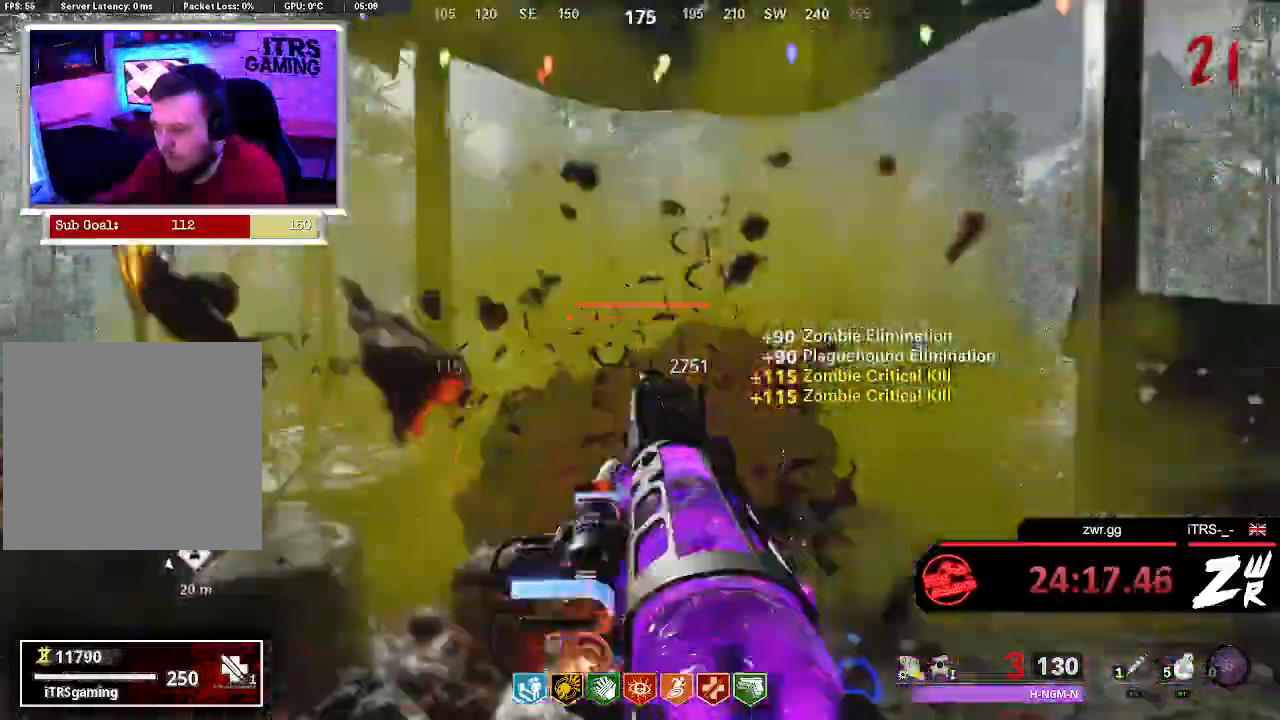
{"dt_ms": 500, "buttons": [], "left_stick": "center", "right_stick": "down", "button_events": [[67, "L2", "down"], [100, "R2", "down"], [333, "L2", "up"], [467, "R2", "up"]]}
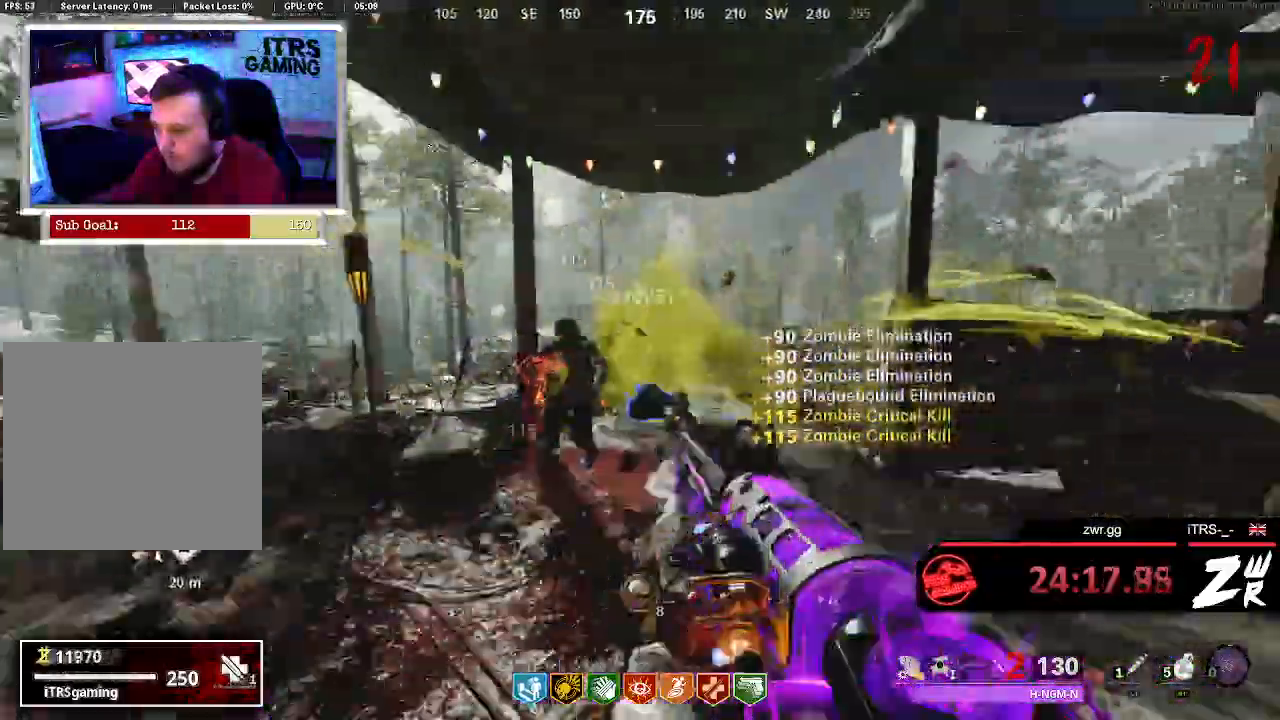
{"dt_ms": 500, "buttons": [], "left_stick": "center", "right_stick": "center", "button_events": []}
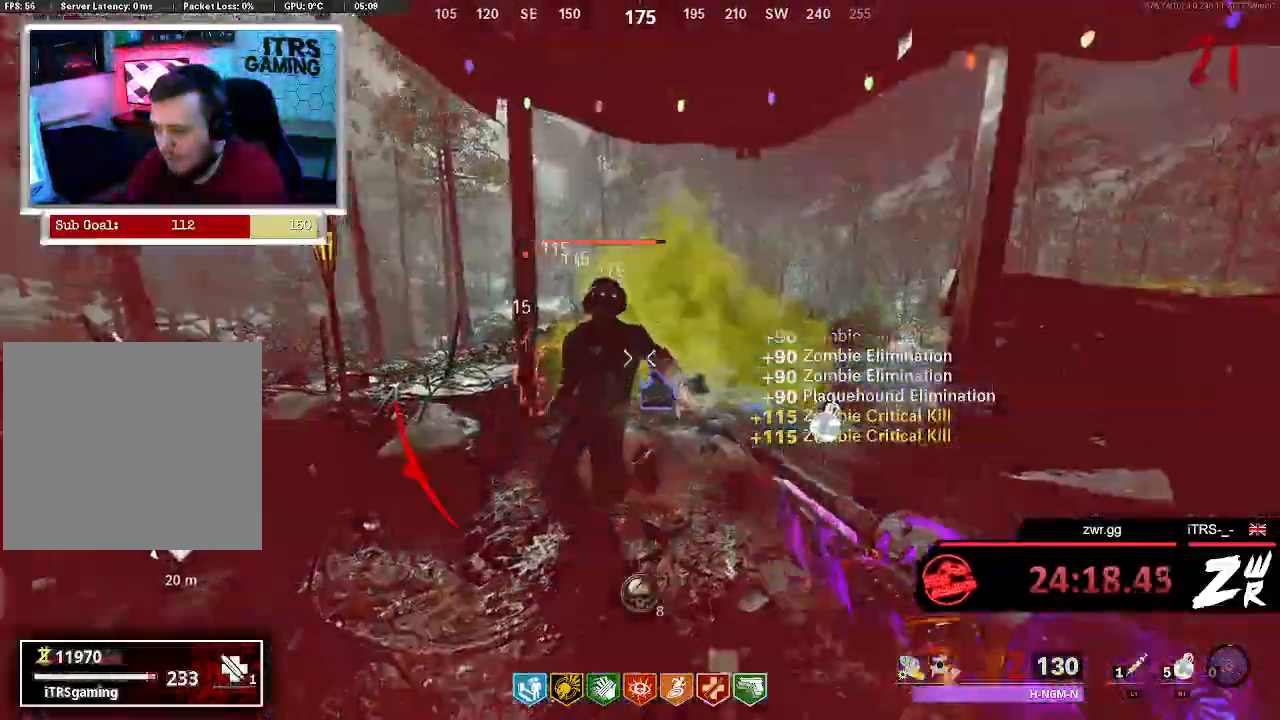
{"dt_ms": 500, "buttons": [], "left_stick": "down", "right_stick": "center", "button_events": []}
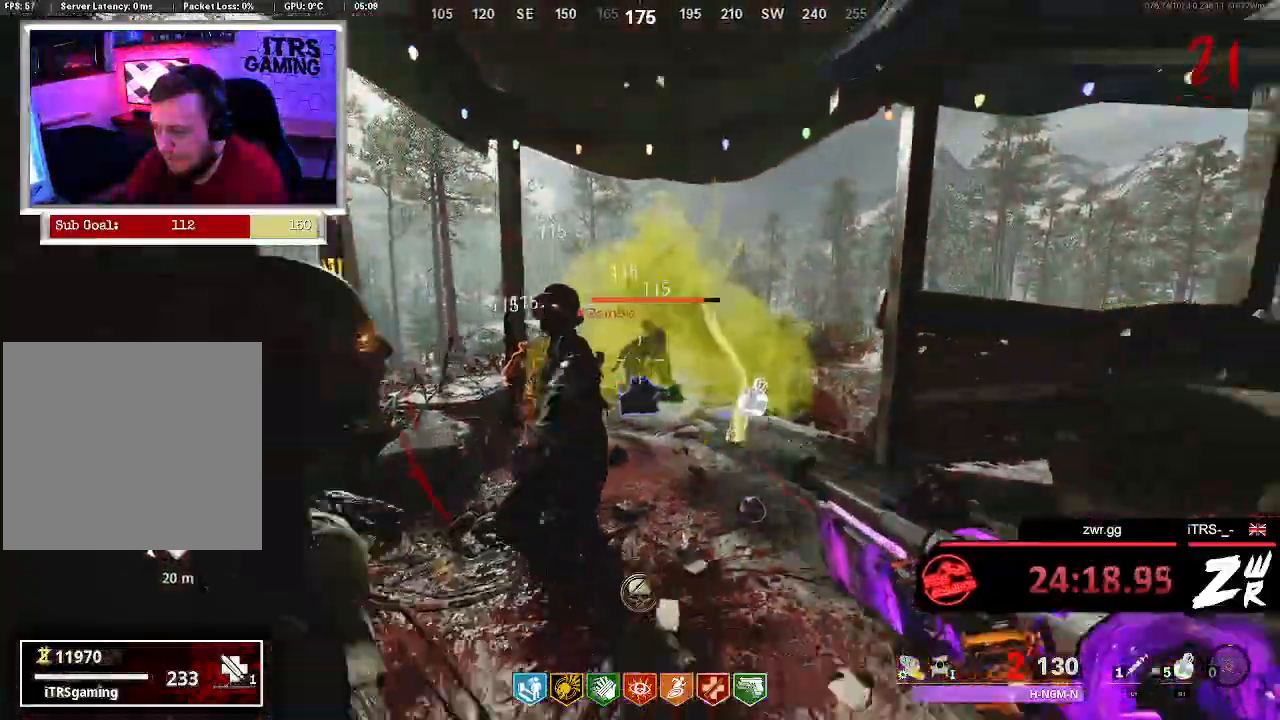
{"dt_ms": 500, "buttons": ["L2", "R2"], "left_stick": "down", "right_stick": "center", "button_events": [[333, "R2", "down"], [400, "L2", "down"]]}
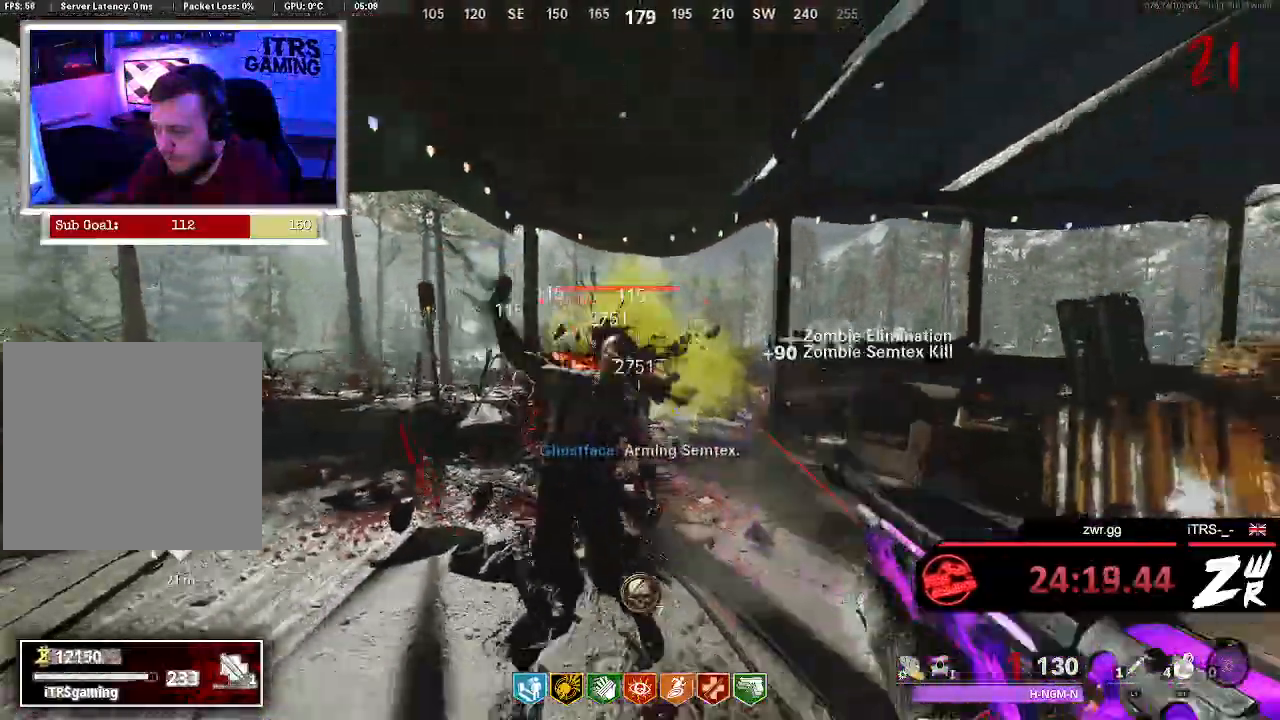
{"dt_ms": 500, "buttons": [], "left_stick": "down", "right_stick": "center", "button_events": [[100, "L2", "up"], [100, "R2", "up"], [300, "L2", "down"], [300, "R2", "down"], [467, "L2", "up"], [500, "R2", "up"]]}
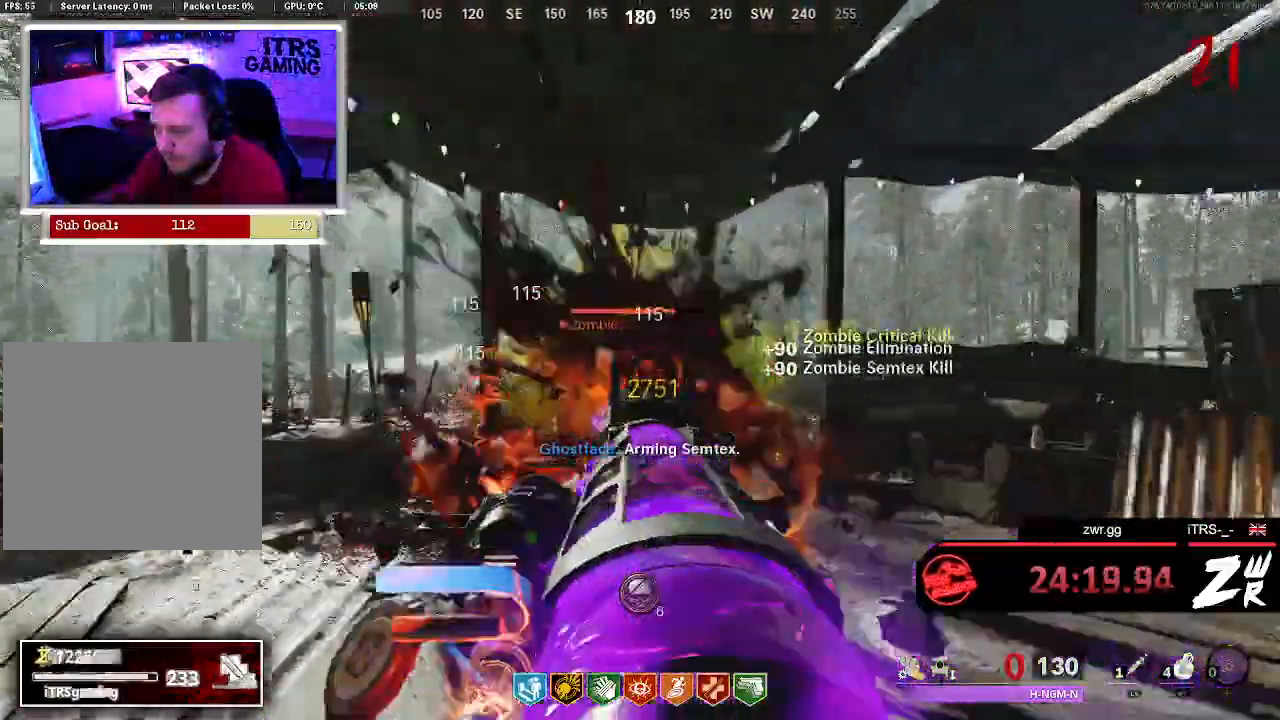
{"dt_ms": 500, "buttons": [], "left_stick": "center", "right_stick": "down", "button_events": []}
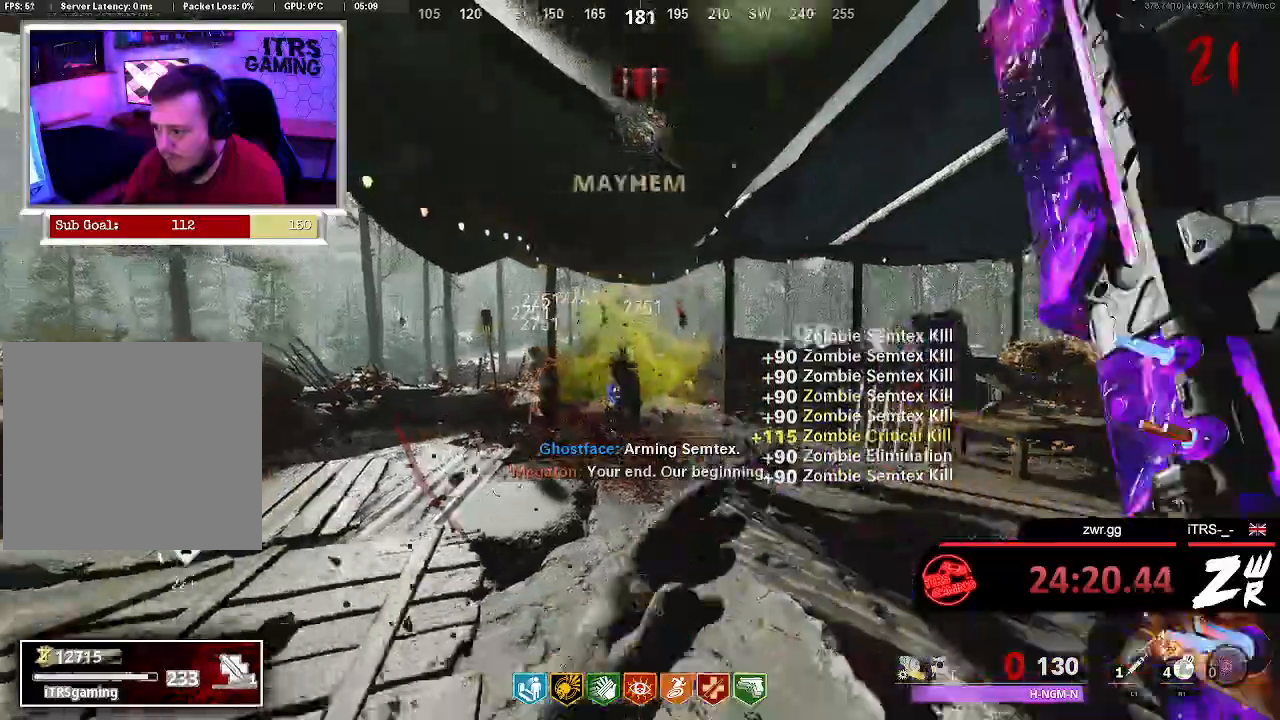
{"dt_ms": 500, "buttons": [], "left_stick": "center", "right_stick": "center", "button_events": []}
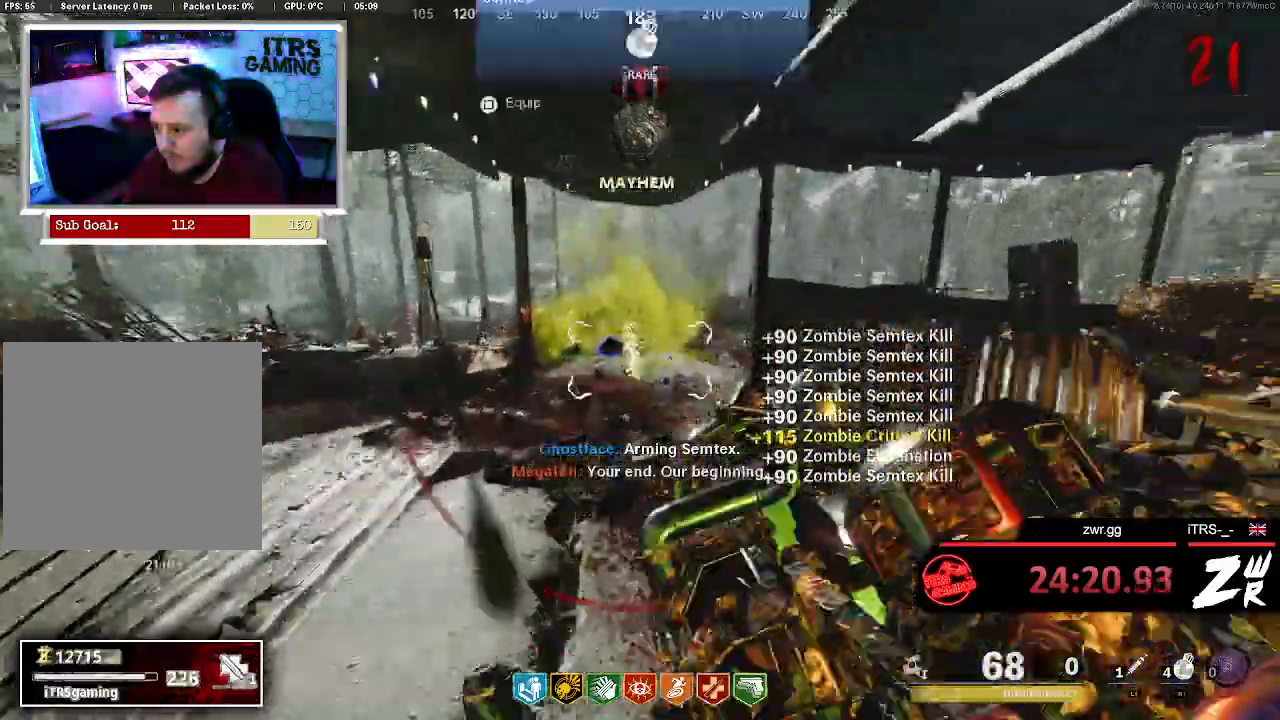
{"dt_ms": 500, "buttons": ["R2"], "left_stick": "up", "right_stick": "center", "button_events": [[133, "R2", "down"]]}
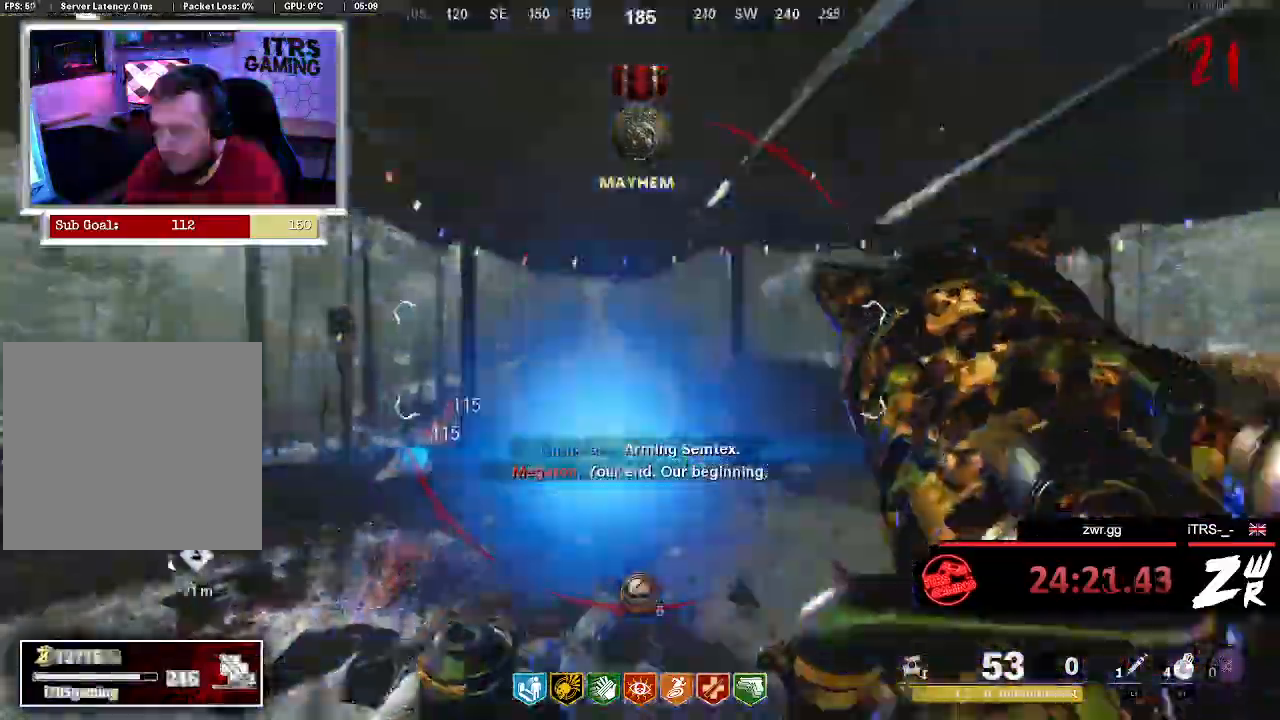
{"dt_ms": 500, "buttons": [], "left_stick": "up", "right_stick": "center", "button_events": [[67, "R2", "up"]]}
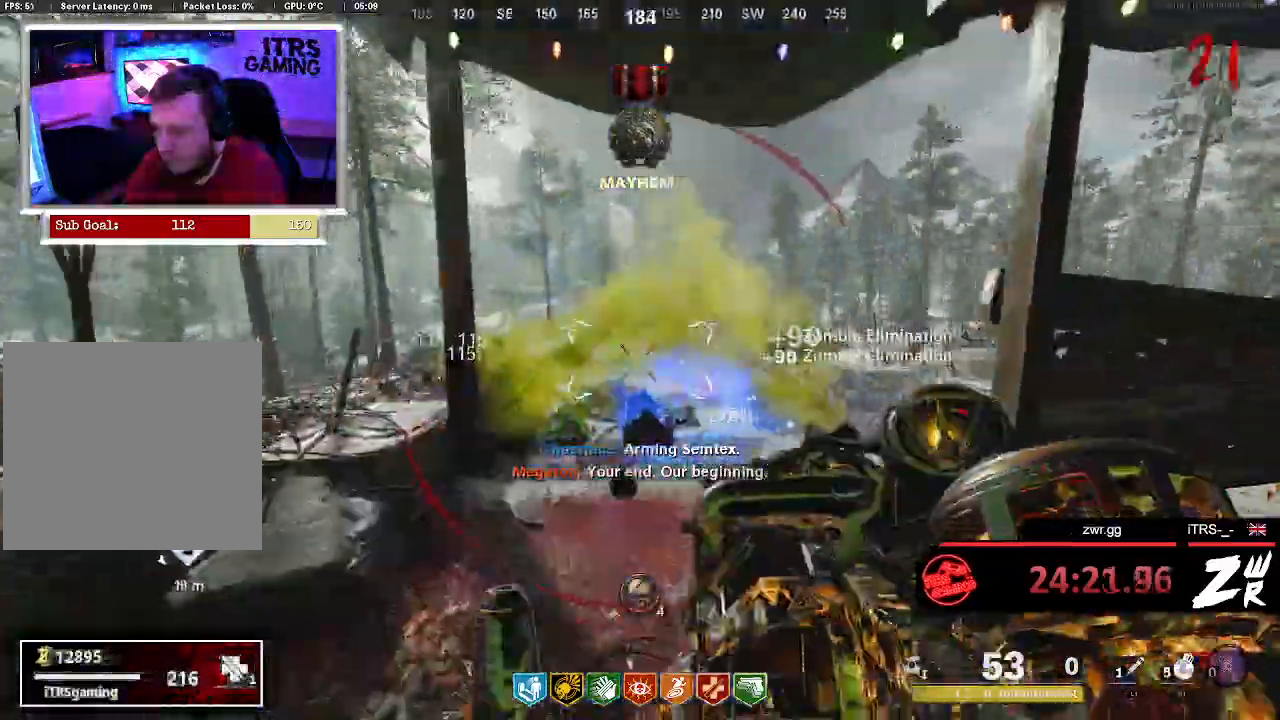
{"dt_ms": 500, "buttons": ["R2"], "left_stick": "center", "right_stick": "center", "button_events": [[233, "R2", "down"]]}
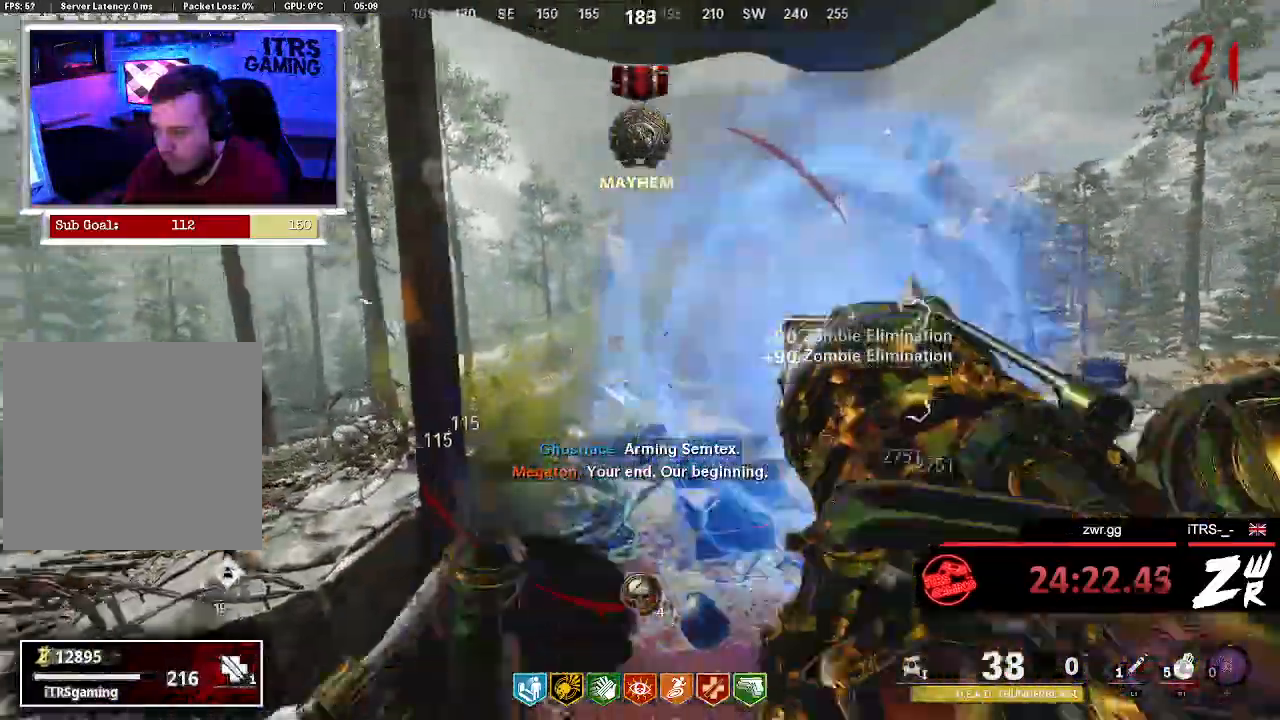
{"dt_ms": 500, "buttons": [], "left_stick": "up", "right_stick": "center", "button_events": [[67, "R2", "up"]]}
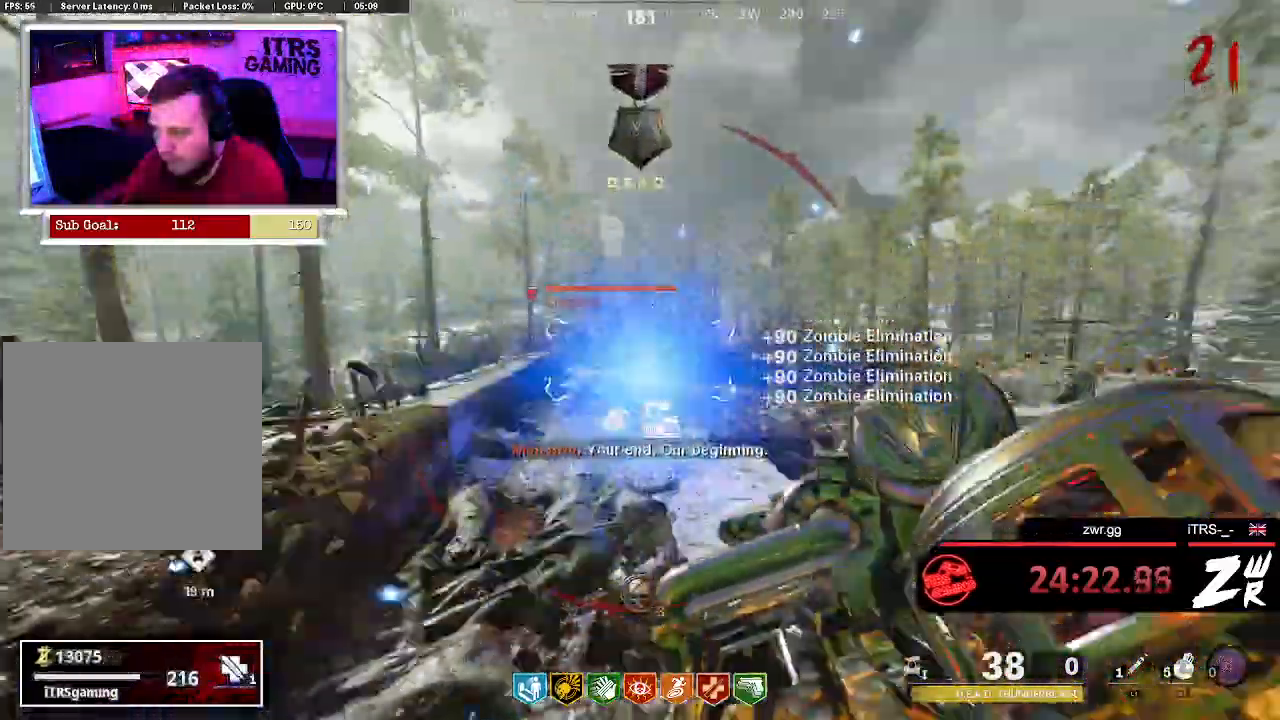
{"dt_ms": 1000, "buttons": [], "left_stick": "down", "right_stick": "center"}
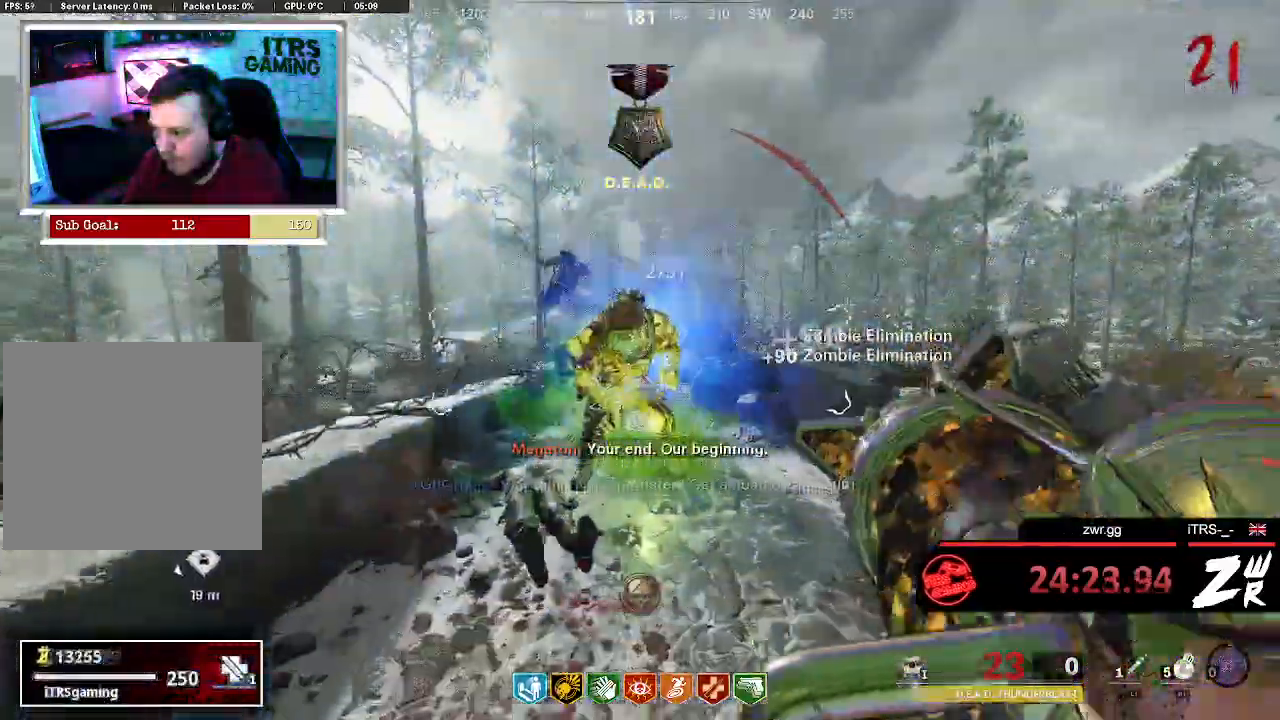
{"dt_ms": 500, "buttons": [], "left_stick": "down", "right_stick": "center", "button_events": []}
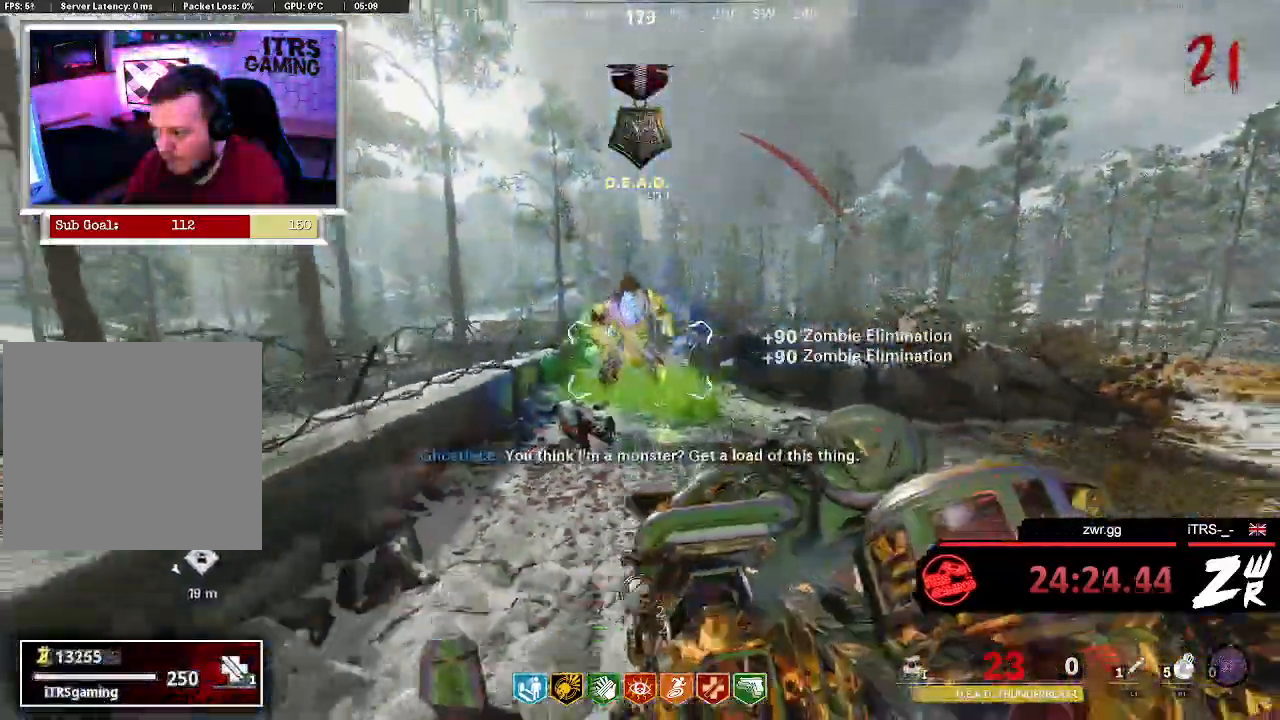
{"dt_ms": 500, "buttons": [], "left_stick": "up-left", "right_stick": "right", "button_events": []}
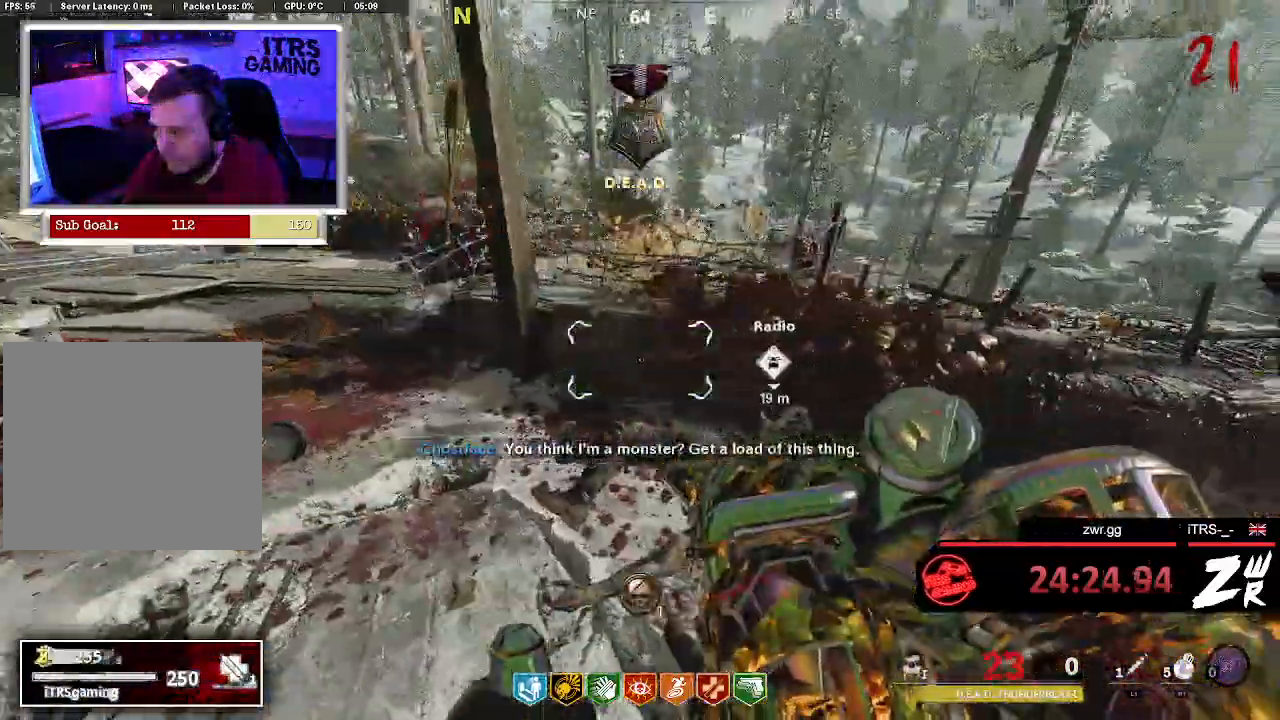
{"dt_ms": 500, "buttons": [], "left_stick": "up", "right_stick": "right", "button_events": [[233, "L3", "down"], [333, "L3", "up"]]}
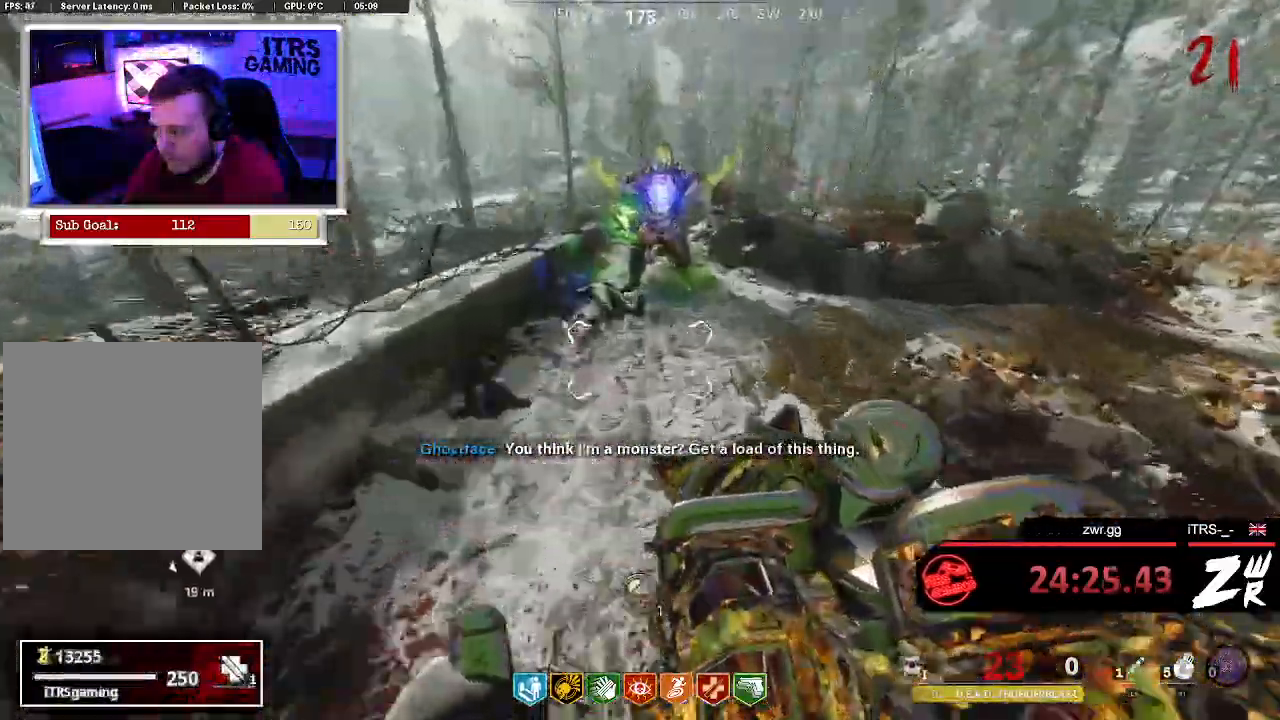
{"dt_ms": 500, "buttons": ["L3"], "left_stick": "up", "right_stick": "left", "button_events": [[133, "L3", "down"], [333, "L3", "up"], [500, "L3", "down"]]}
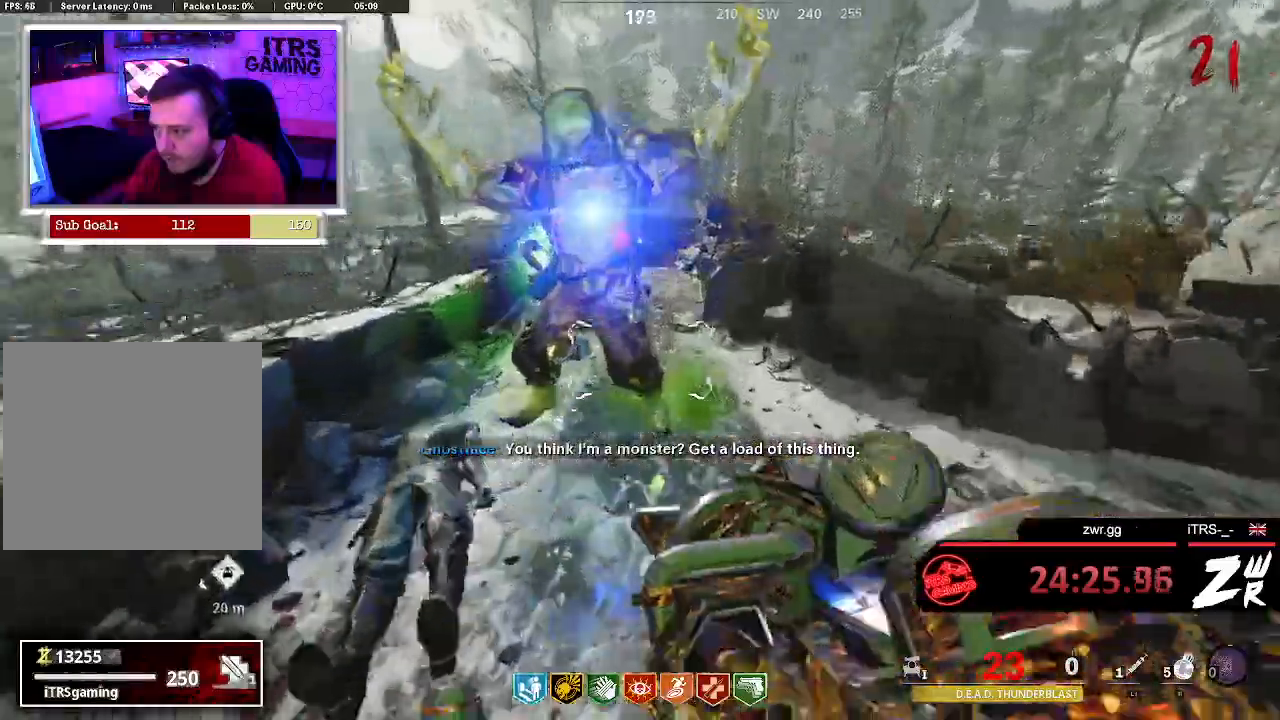
{"dt_ms": 500, "buttons": [], "left_stick": "up", "right_stick": "center", "button_events": [[367, "L3", "up"]]}
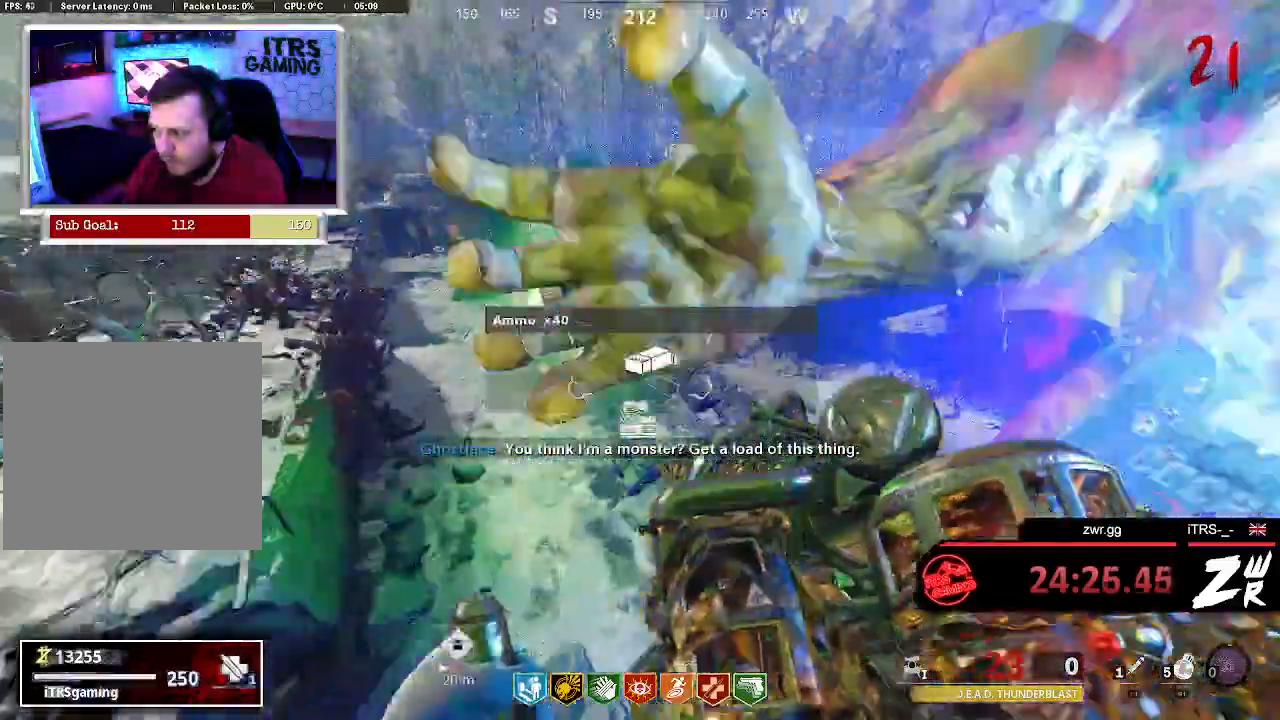
{"dt_ms": 500, "buttons": [], "left_stick": "up-right", "right_stick": "center", "button_events": []}
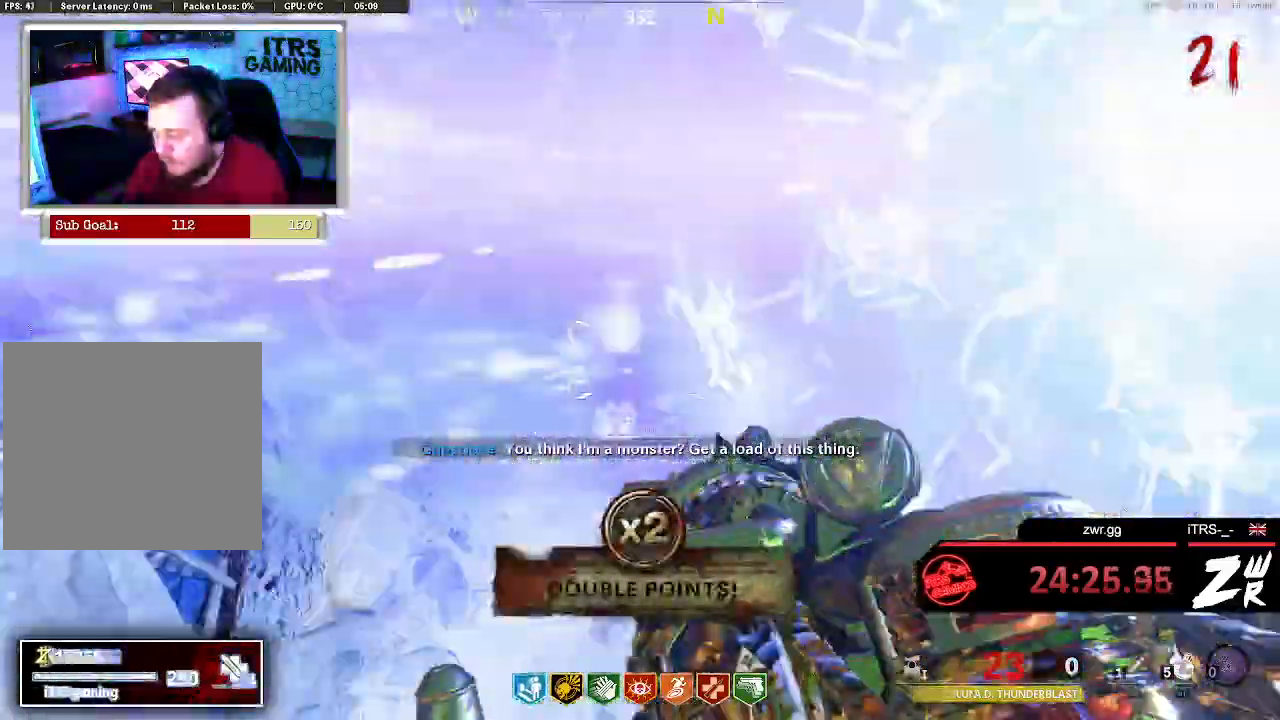
{"dt_ms": 500, "buttons": ["L3"], "left_stick": "up", "right_stick": "right", "button_events": [[400, "L3", "down"]]}
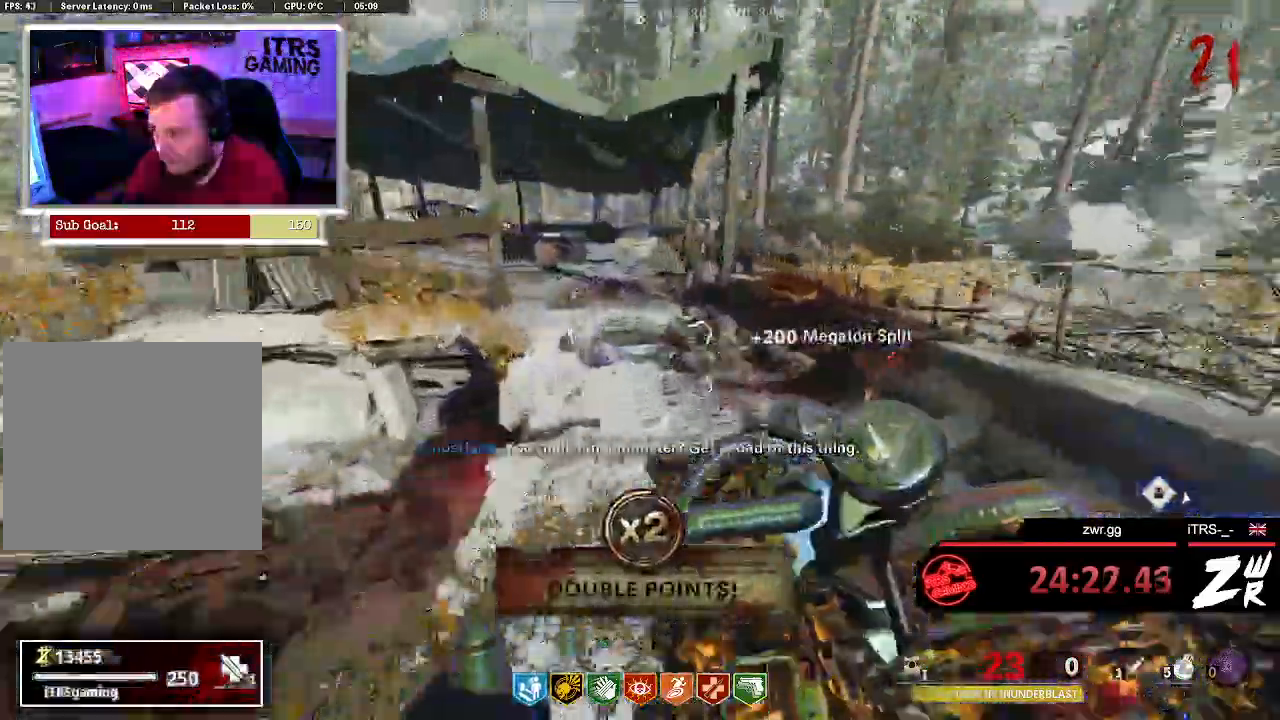
{"dt_ms": 500, "buttons": [], "left_stick": "up", "right_stick": "center", "button_events": [[33, "L3", "up"], [267, "L3", "down"], [433, "L3", "up"]]}
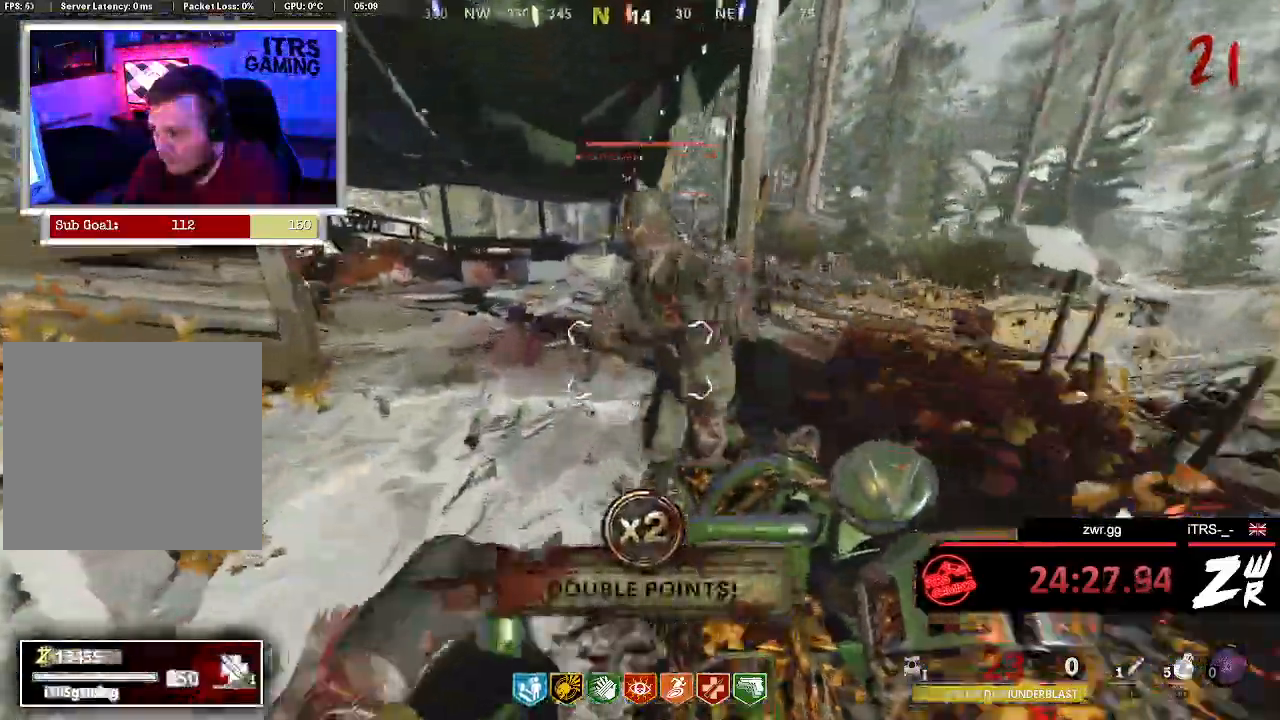
{"dt_ms": 500, "buttons": [], "left_stick": "up-left", "right_stick": "center", "button_events": [[67, "R2", "down"], [167, "R2", "up"]]}
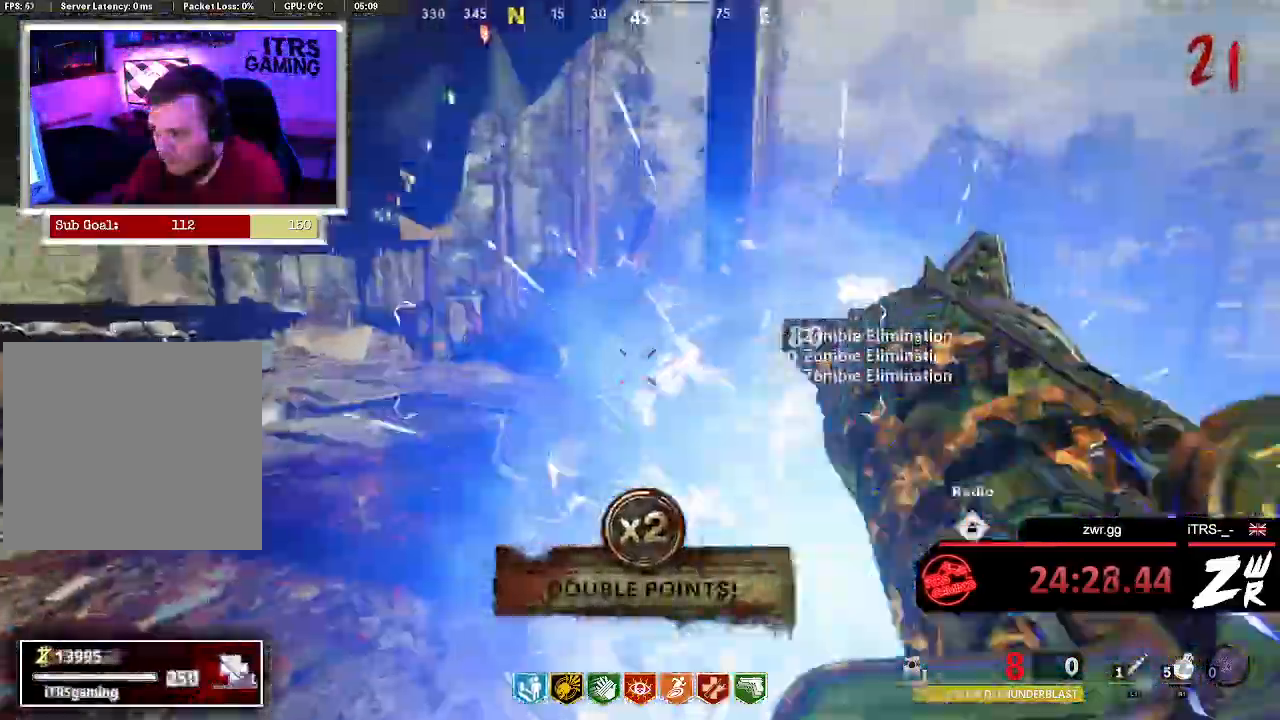
{"dt_ms": 500, "buttons": [], "left_stick": "up-left", "right_stick": "center", "button_events": []}
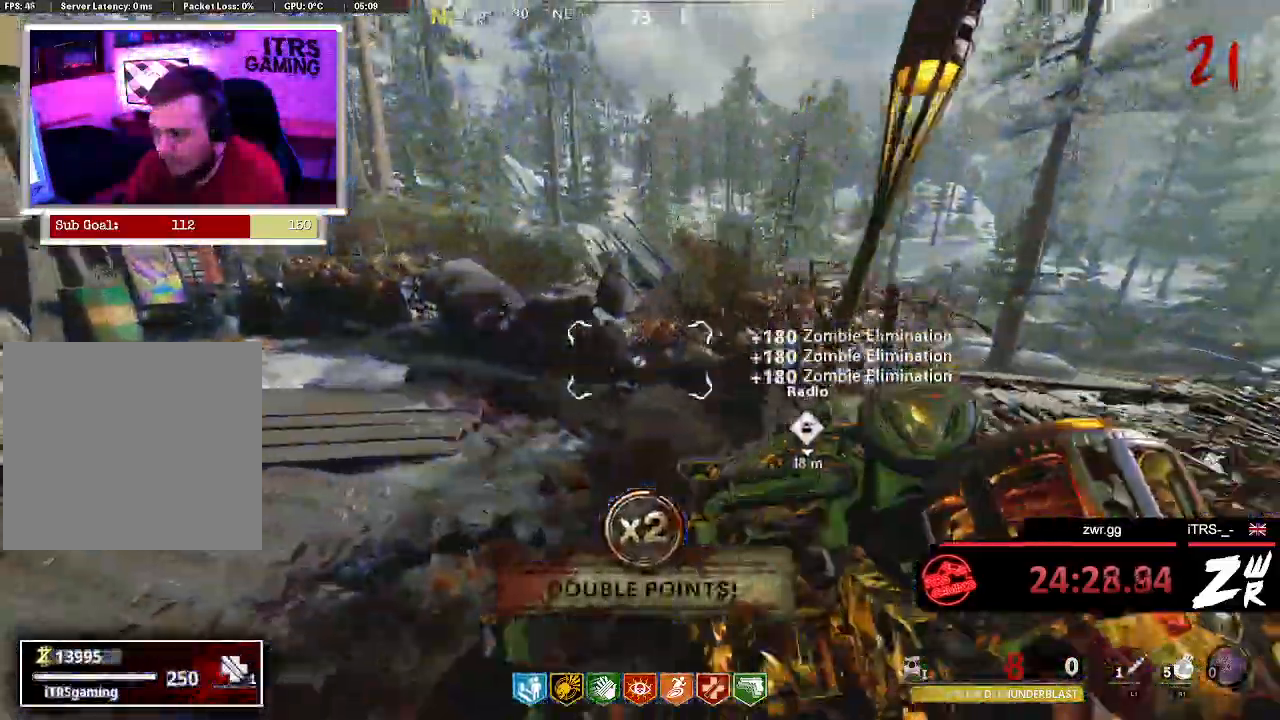
{"dt_ms": 500, "buttons": [], "left_stick": "center", "right_stick": "center", "button_events": []}
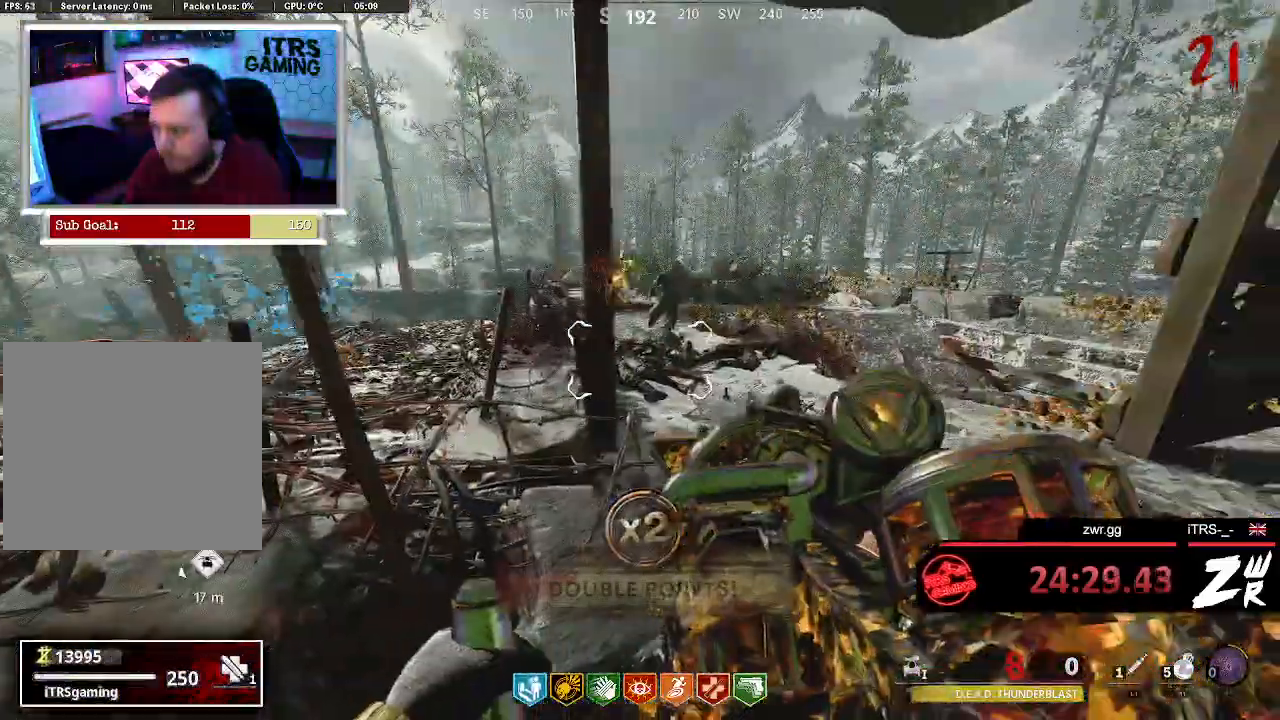
{"dt_ms": 500, "buttons": [], "left_stick": "center", "right_stick": "center", "button_events": []}